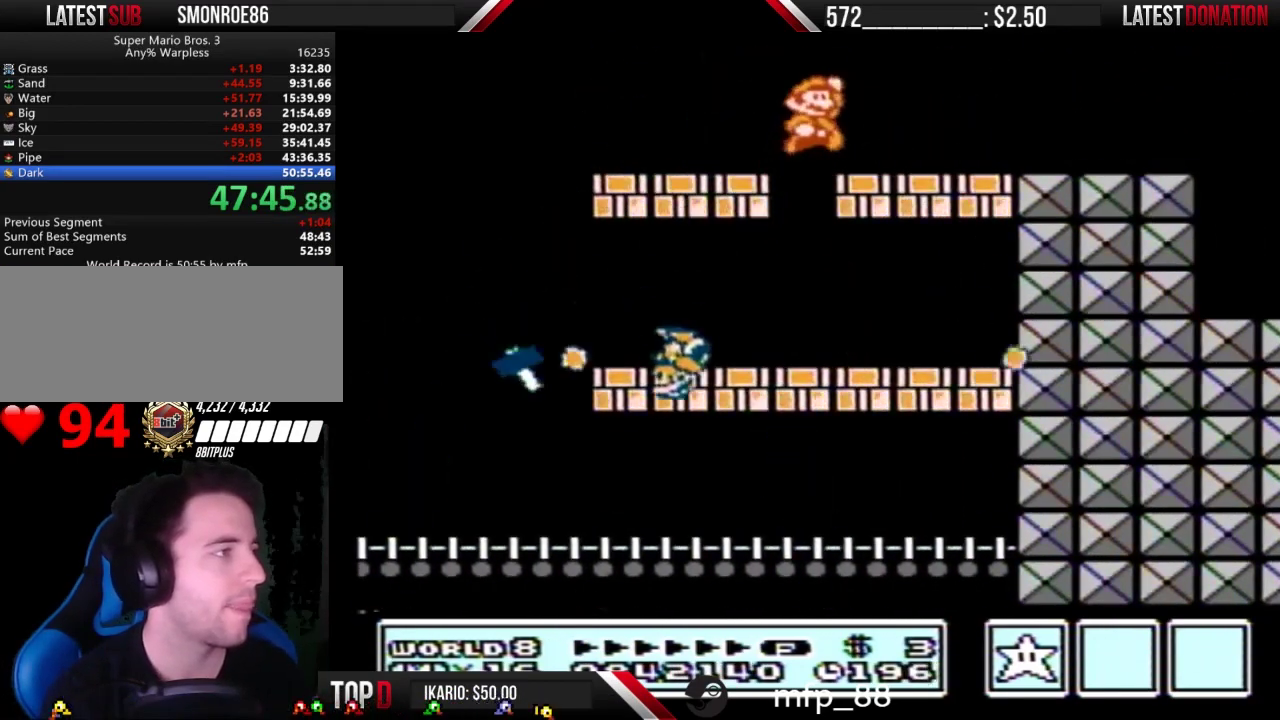
Gameplay with a controller (Nintendo layout); each line is a JSON object with the inputs held at the frame after it. "events" lists button and stick changes between this image and that frame as [ms after this image, input, new state], when the widget could be followed in between. Not read: L3 R3.
{"buttons": ["A", "B", "DPAD_RIGHT"], "events": [[300, "A", "down"]]}
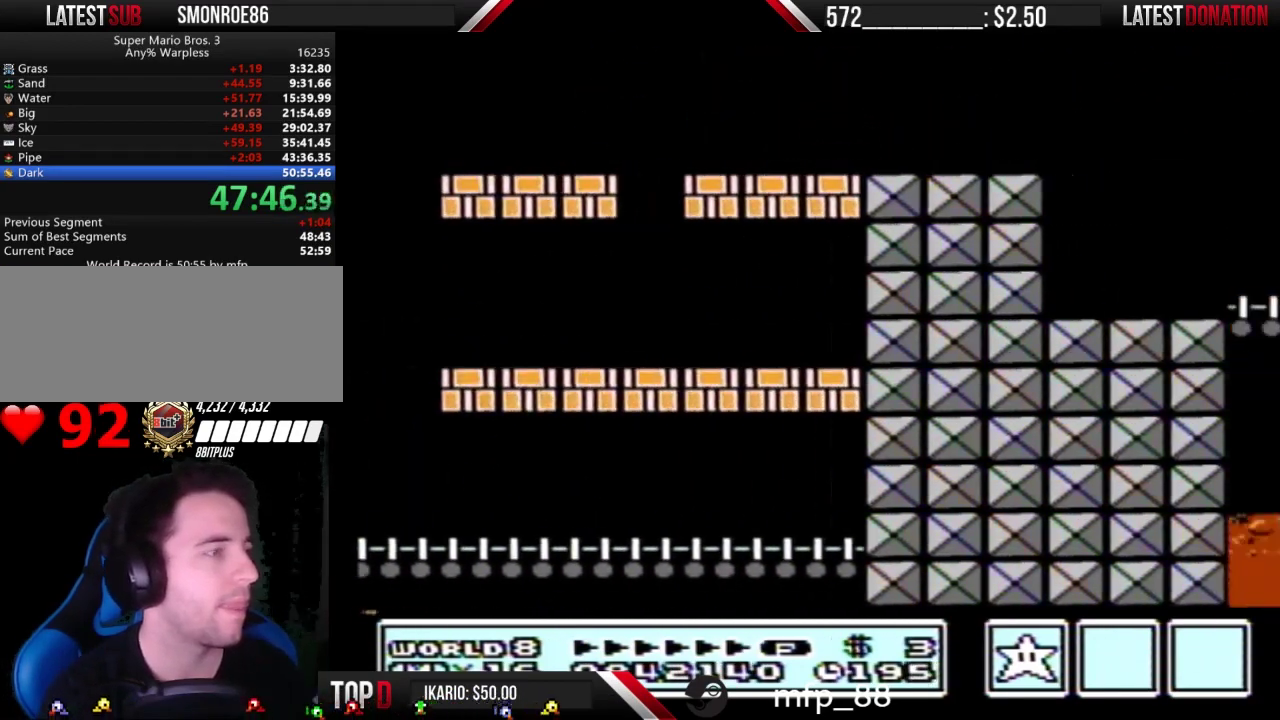
{"buttons": ["B", "DPAD_RIGHT"], "events": [[33, "A", "up"], [33, "B", "up"], [100, "B", "down"]]}
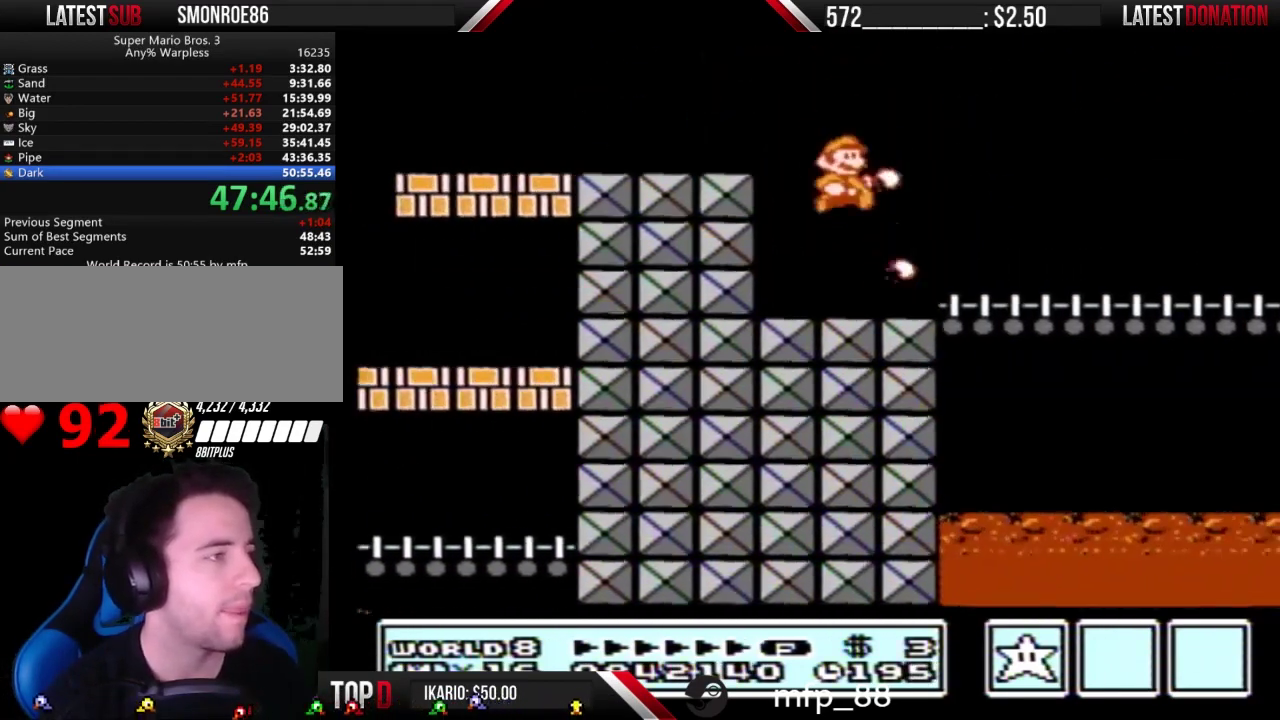
{"buttons": ["B", "DPAD_RIGHT"], "events": []}
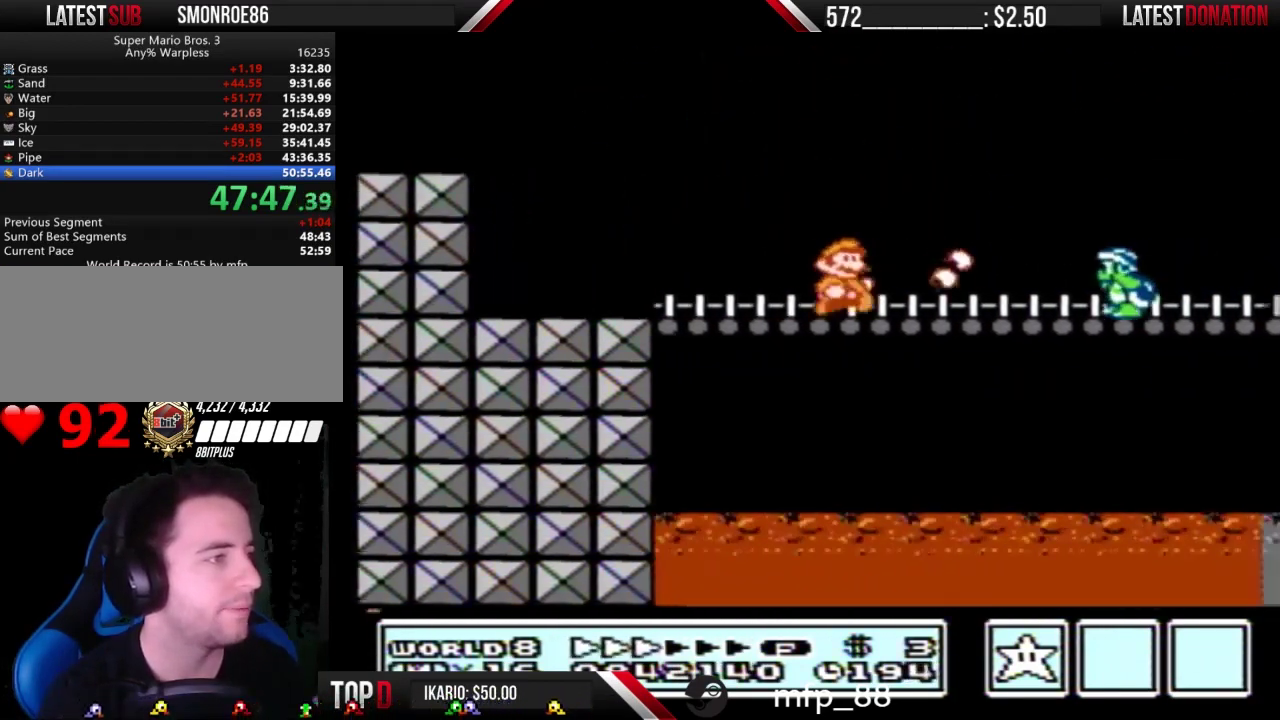
{"buttons": ["B", "DPAD_RIGHT"], "events": []}
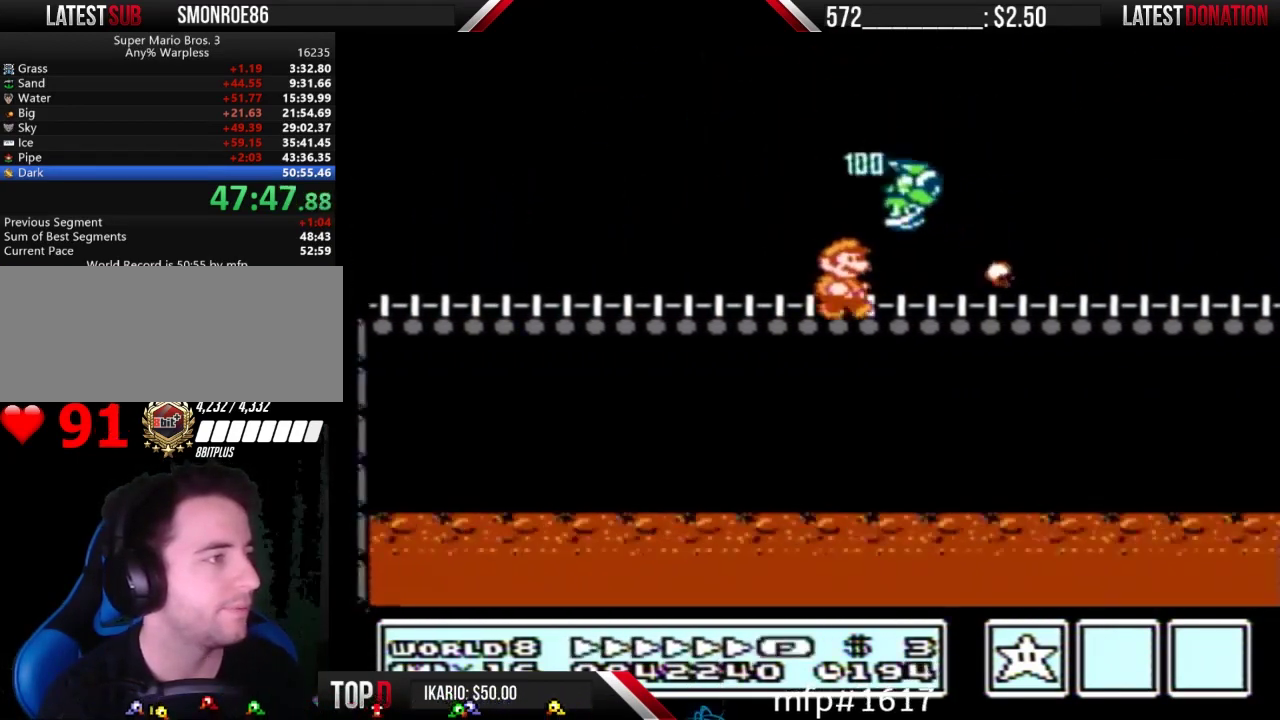
{"buttons": ["B", "DPAD_RIGHT"], "events": []}
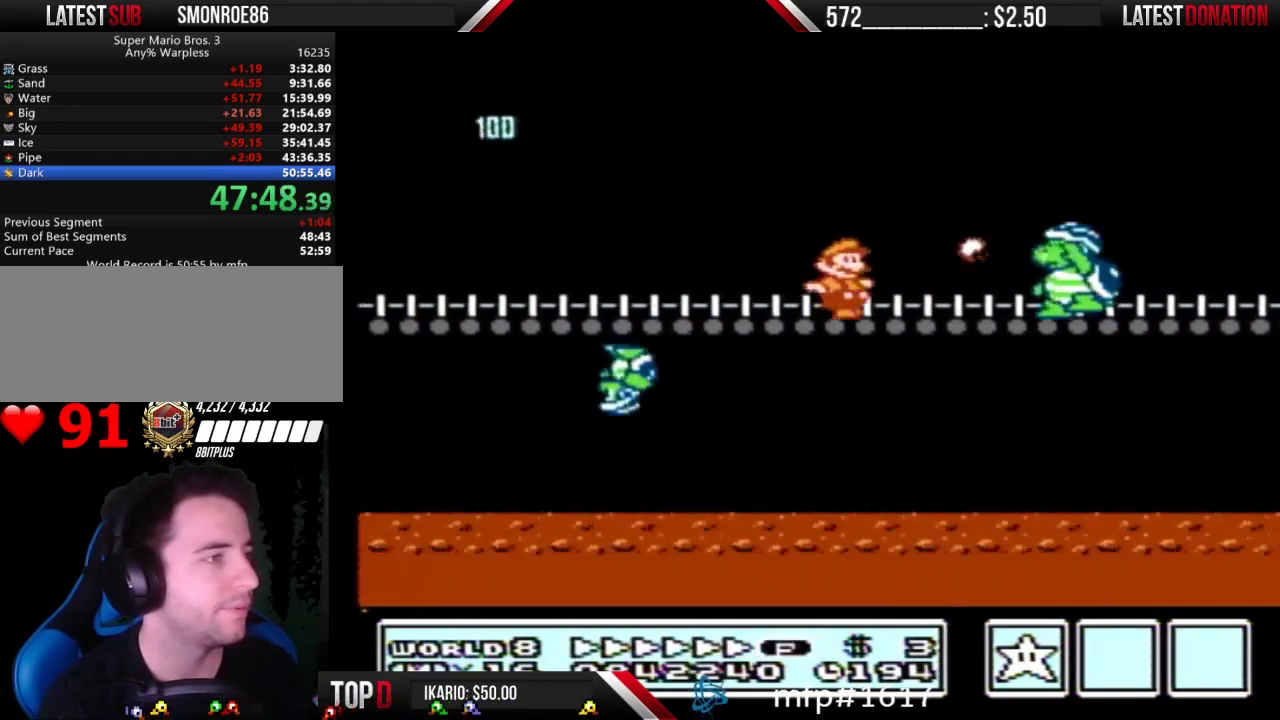
{"buttons": ["B", "DPAD_RIGHT"], "events": []}
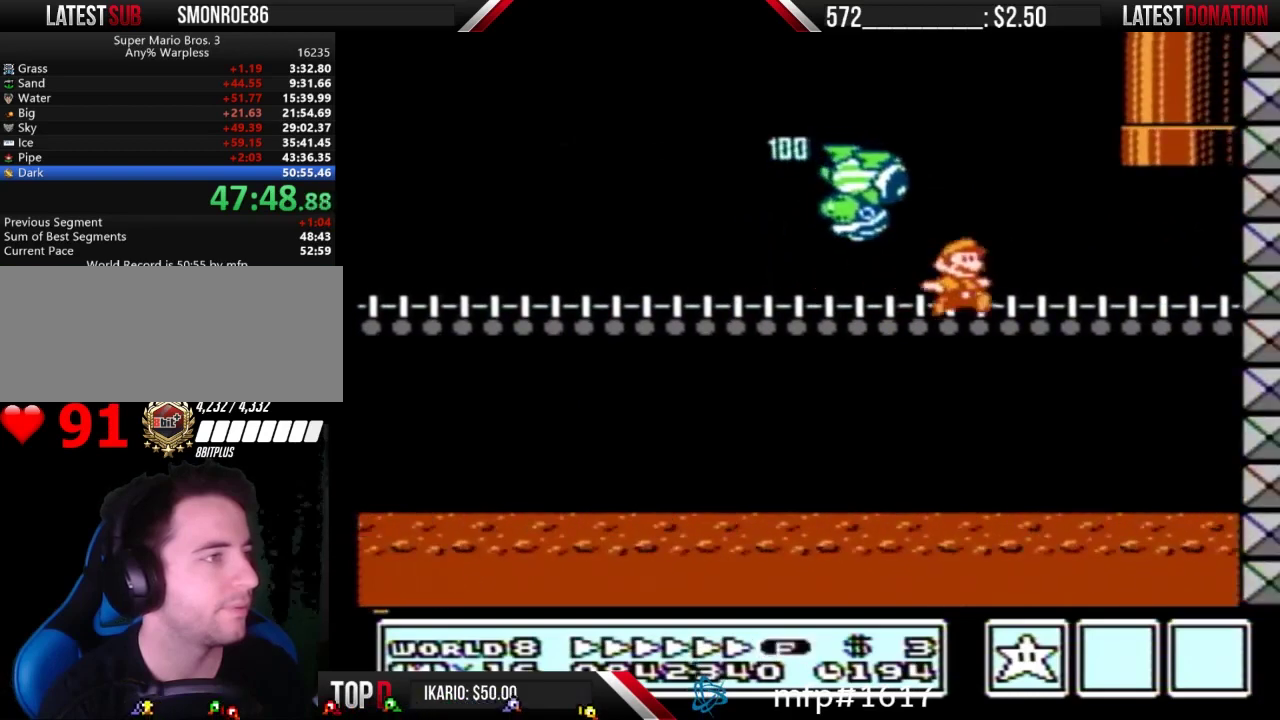
{"buttons": ["A", "B", "DPAD_UP", "DPAD_LEFT"], "events": [[200, "A", "down"], [200, "DPAD_RIGHT", "up"], [233, "DPAD_LEFT", "down"], [300, "DPAD_UP", "down"]]}
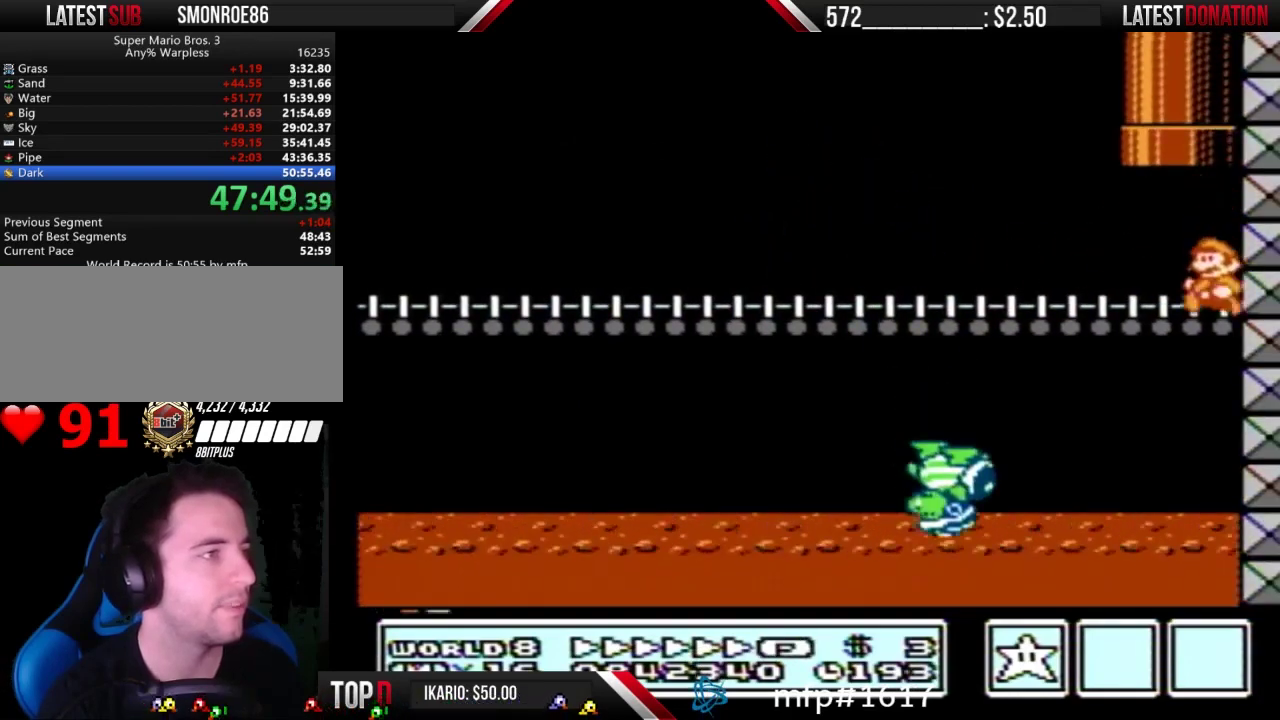
{"buttons": ["A", "B", "DPAD_UP"], "events": [[100, "A", "up"], [167, "DPAD_UP", "up"], [200, "A", "down"], [233, "DPAD_UP", "down"], [267, "DPAD_LEFT", "up"]]}
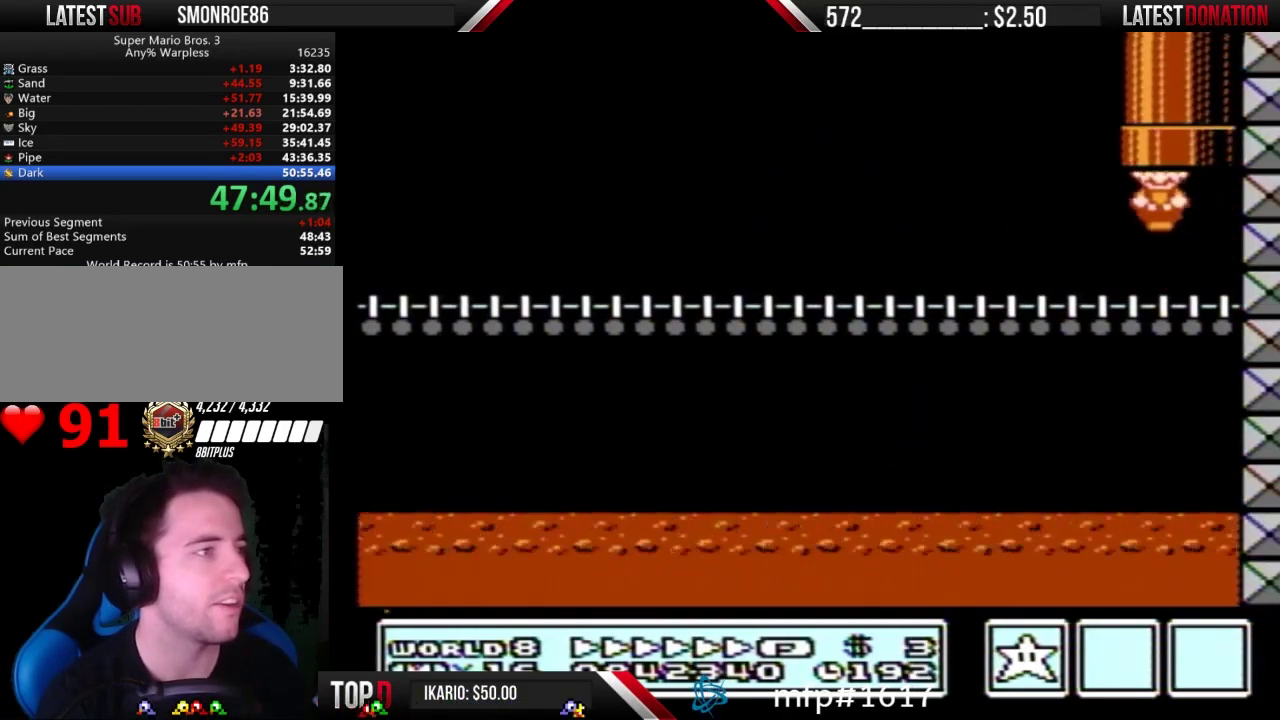
{"buttons": ["B"], "events": [[33, "A", "up"], [33, "DPAD_RIGHT", "down"], [33, "DPAD_UP", "up"], [233, "DPAD_RIGHT", "up"]]}
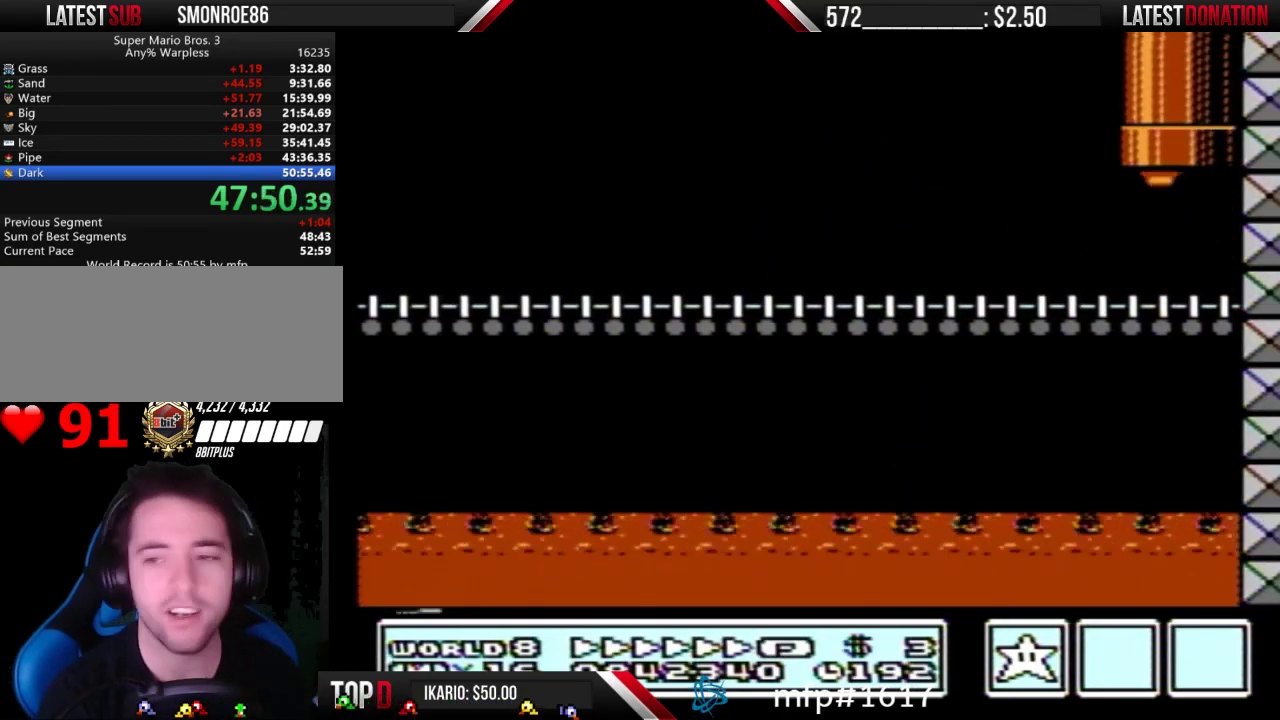
{"buttons": [], "events": [[333, "B", "up"]]}
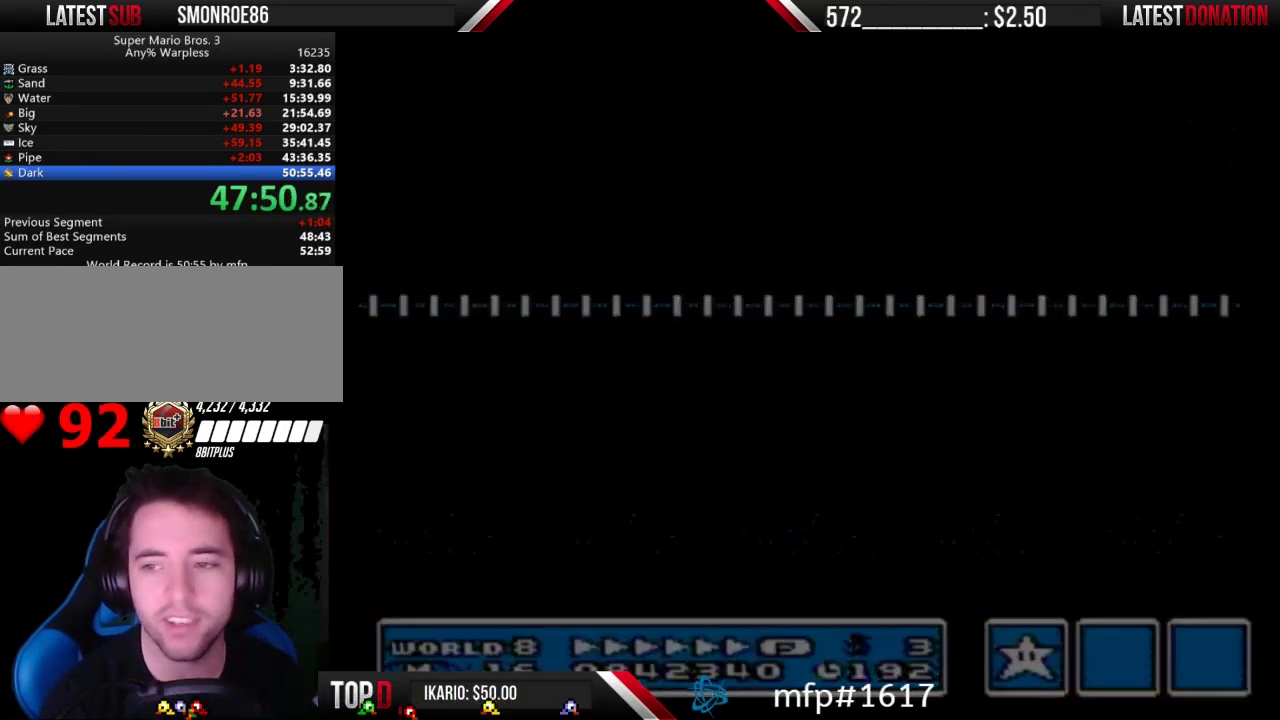
{"buttons": ["B", "DPAD_RIGHT"], "events": [[400, "B", "down"], [400, "DPAD_RIGHT", "down"]]}
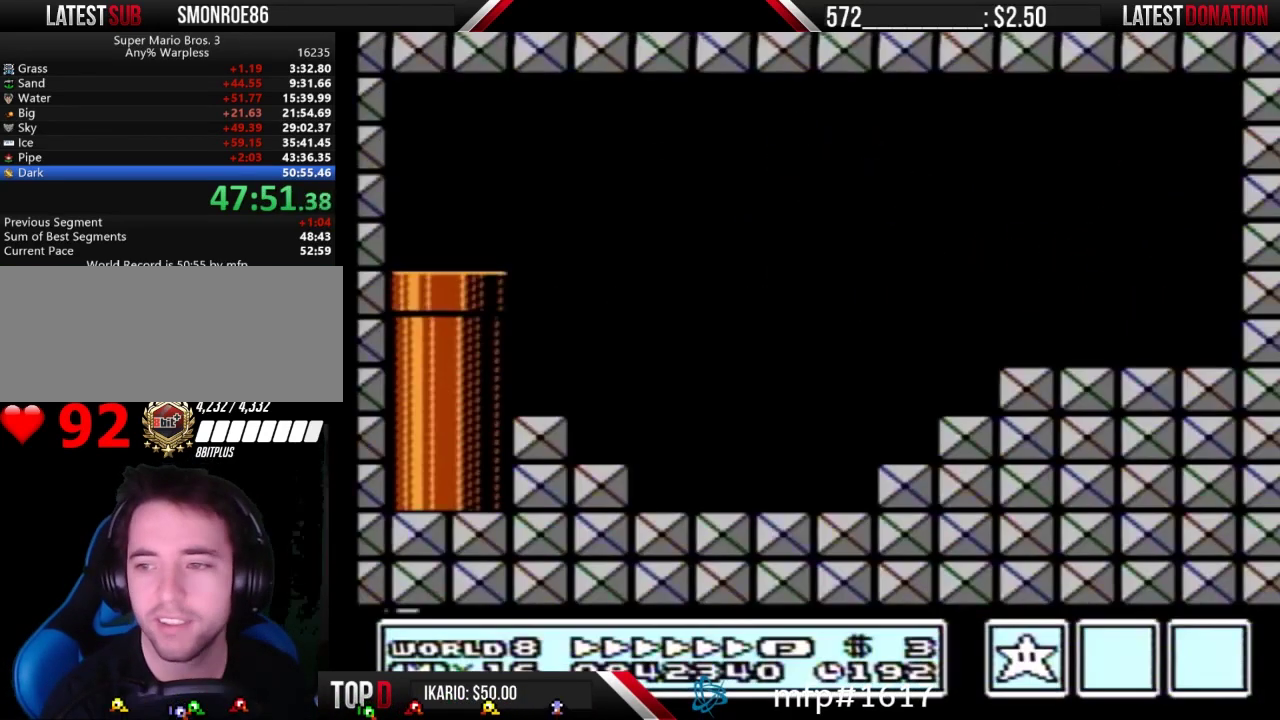
{"buttons": ["B", "DPAD_RIGHT"], "events": []}
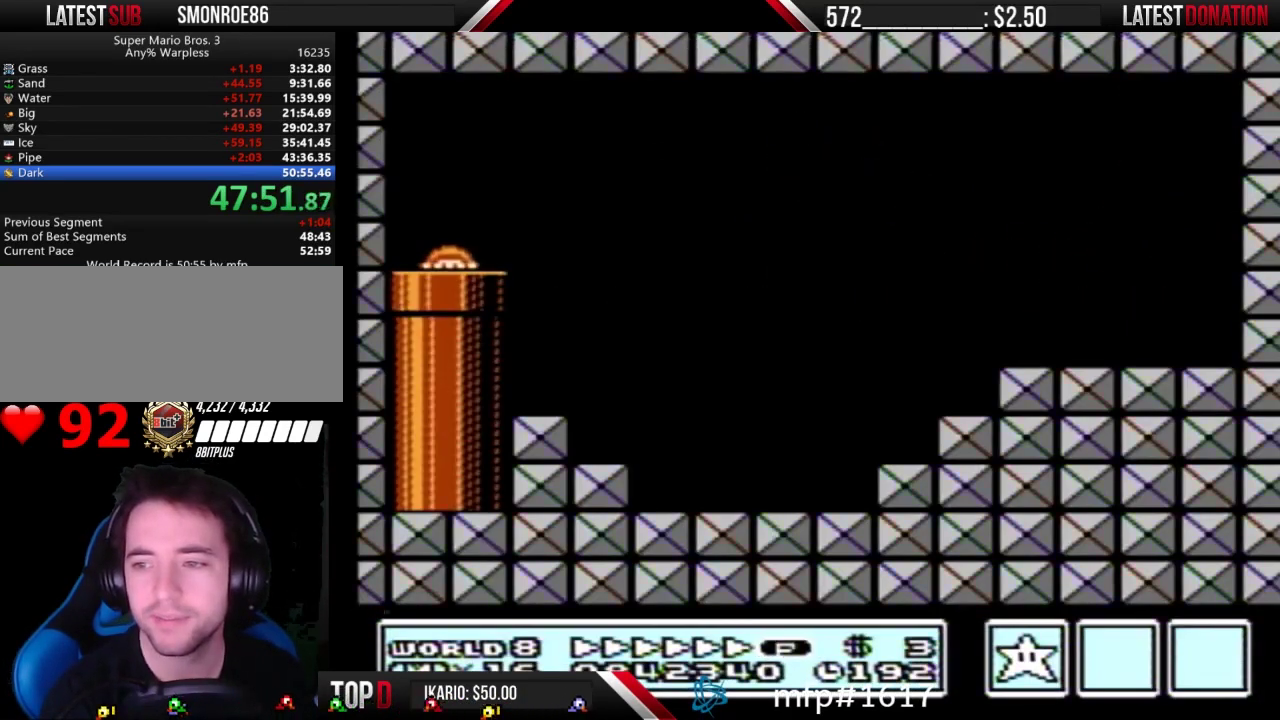
{"buttons": ["B", "DPAD_RIGHT"], "events": []}
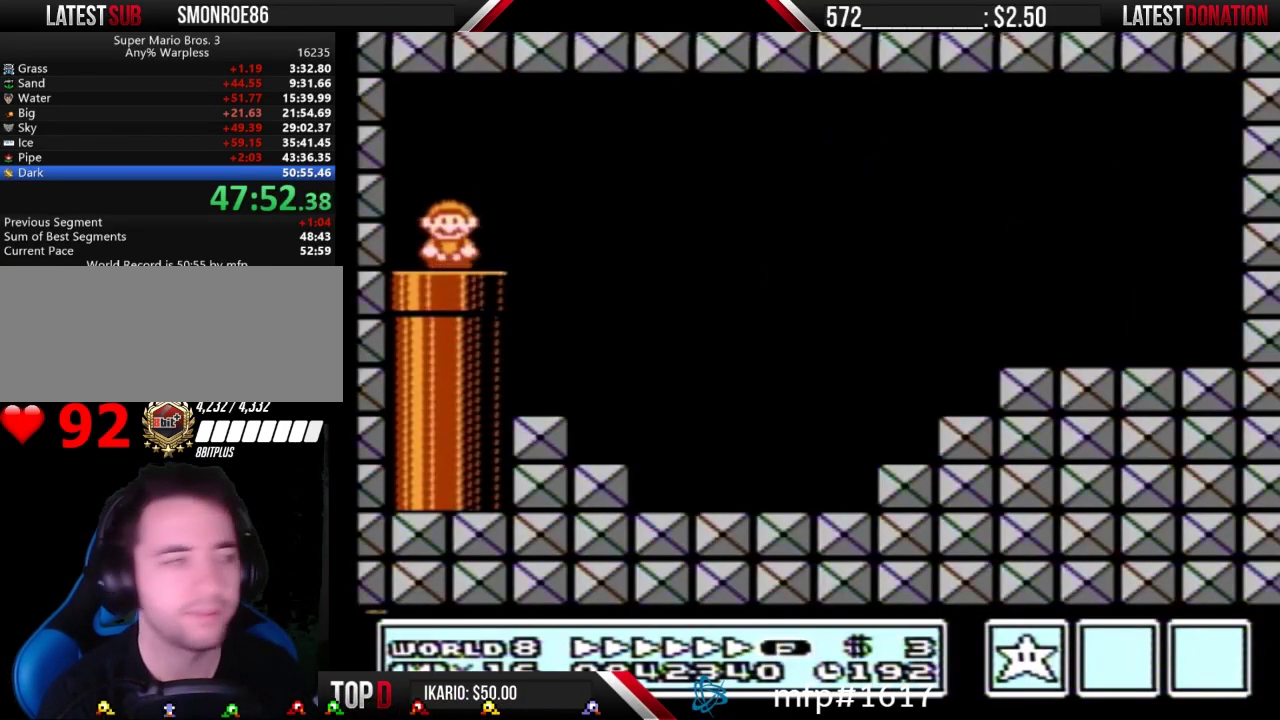
{"buttons": ["B", "DPAD_RIGHT"], "events": []}
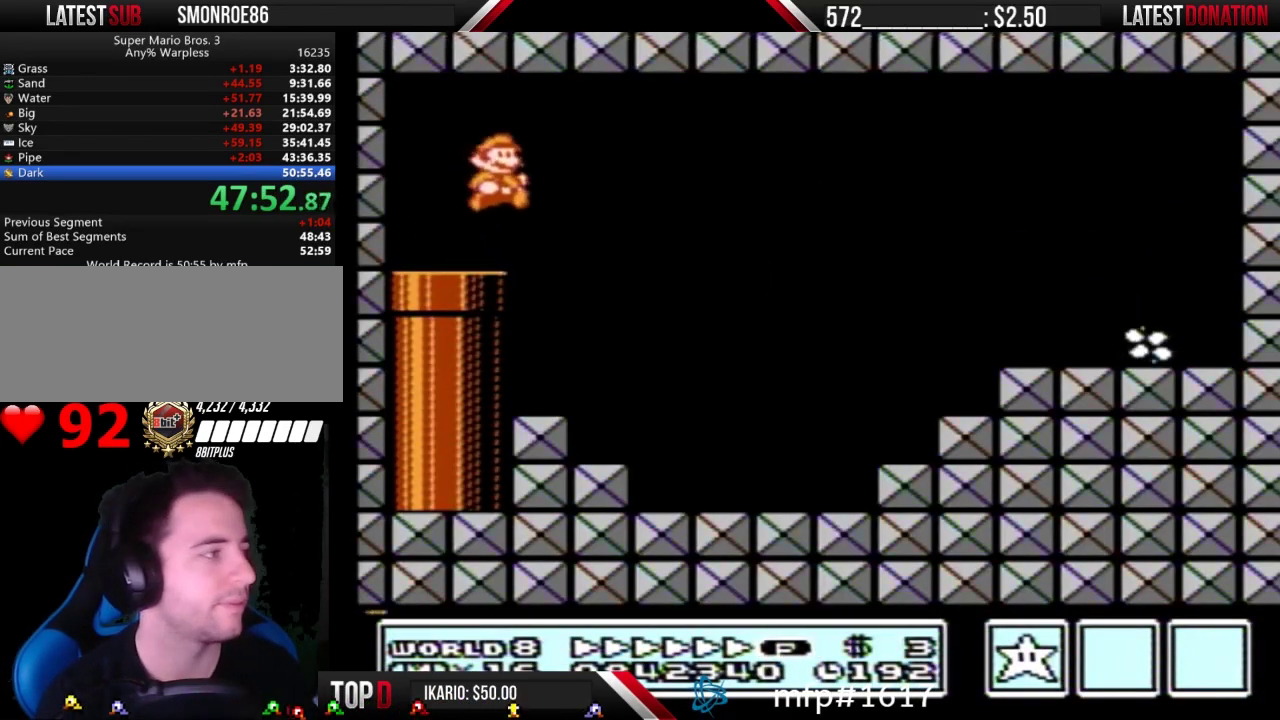
{"buttons": ["B", "DPAD_RIGHT"], "events": []}
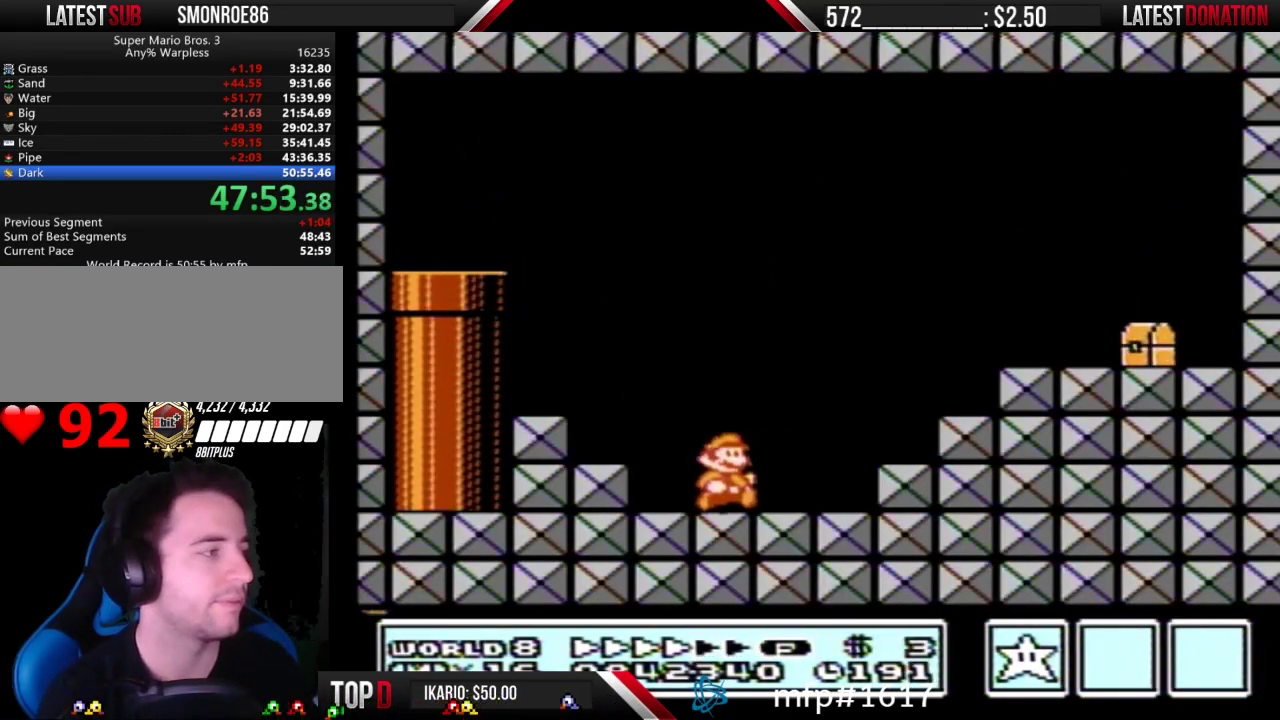
{"buttons": ["DPAD_RIGHT"], "events": [[100, "A", "down"], [400, "A", "up"], [400, "B", "up"]]}
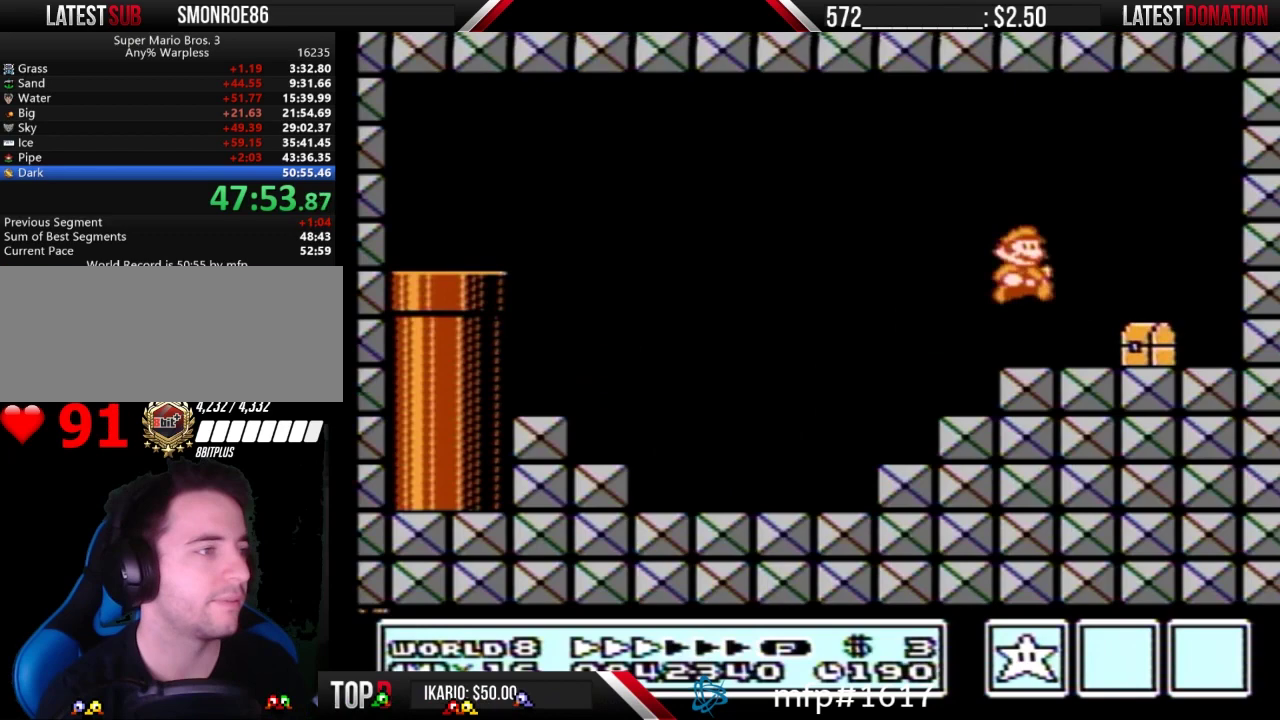
{"buttons": ["A", "B", "DPAD_LEFT"], "events": [[167, "B", "down"], [367, "A", "down"], [367, "DPAD_LEFT", "down"], [367, "DPAD_RIGHT", "up"]]}
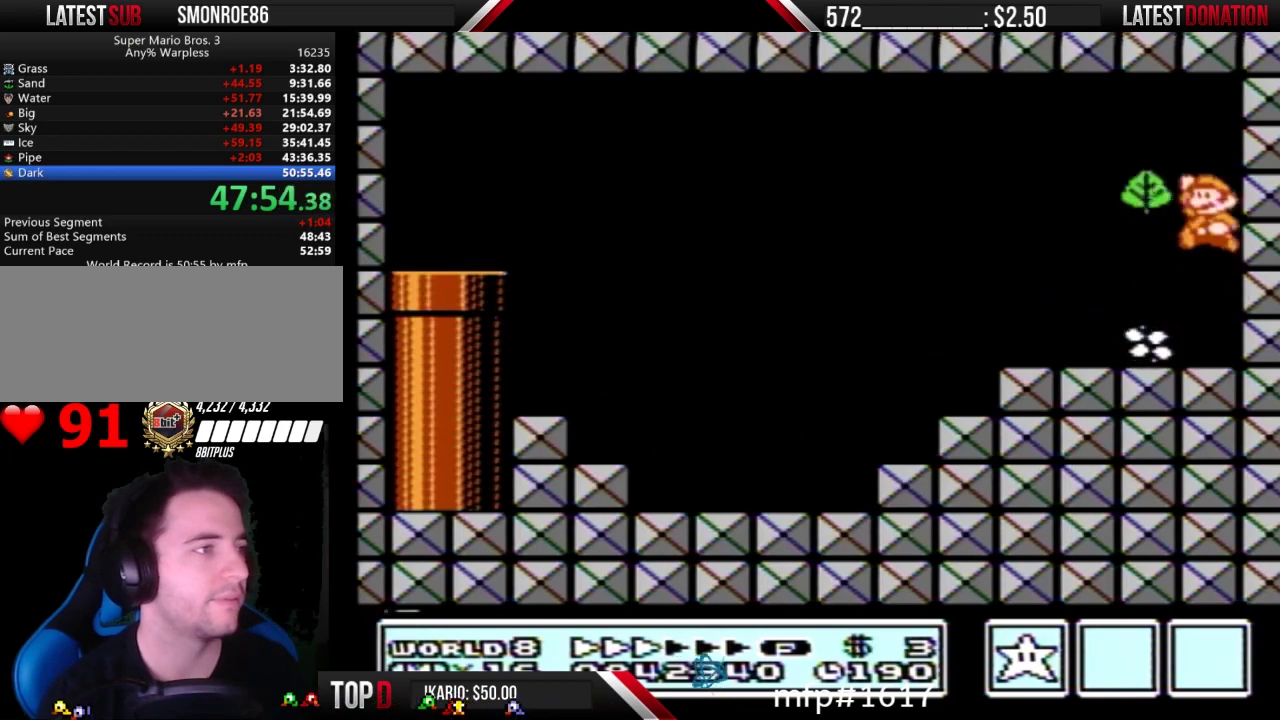
{"buttons": ["B", "DPAD_LEFT"], "events": [[33, "B", "up"], [133, "B", "down"], [200, "A", "up"], [200, "B", "up"], [267, "B", "down"], [267, "DPAD_LEFT", "up"], [400, "DPAD_LEFT", "down"]]}
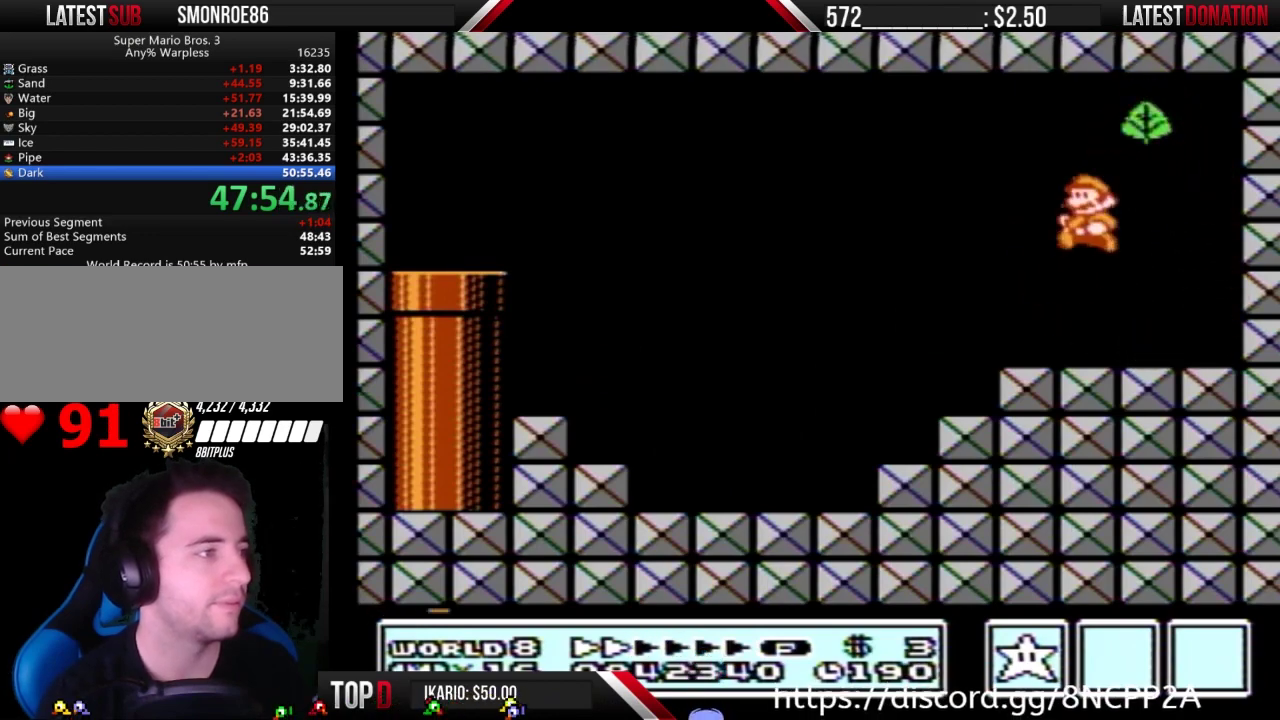
{"buttons": ["A", "B", "DPAD_LEFT"], "events": [[167, "DPAD_DOWN", "down"], [167, "DPAD_LEFT", "up"], [233, "A", "down"], [300, "DPAD_LEFT", "down"], [333, "DPAD_DOWN", "up"]]}
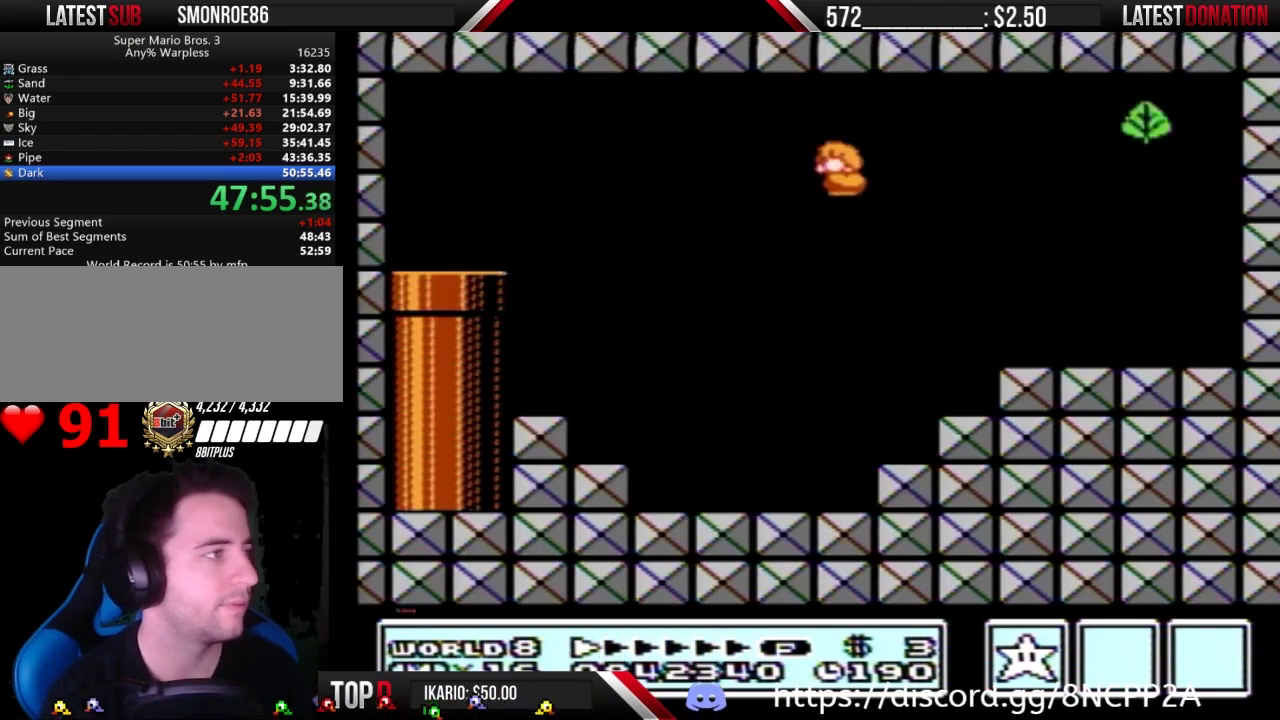
{"buttons": ["B", "DPAD_LEFT"], "events": [[167, "A", "up"]]}
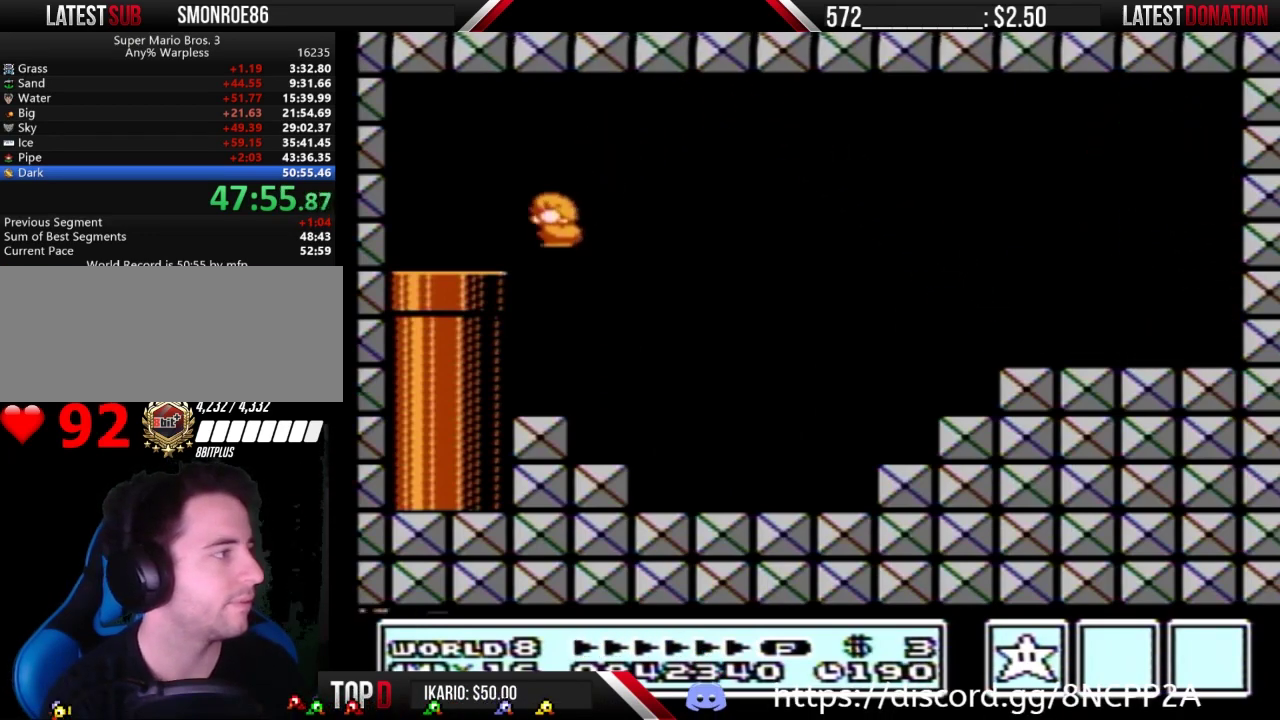
{"buttons": ["B", "DPAD_RIGHT"], "events": [[200, "DPAD_LEFT", "up"], [233, "DPAD_RIGHT", "down"]]}
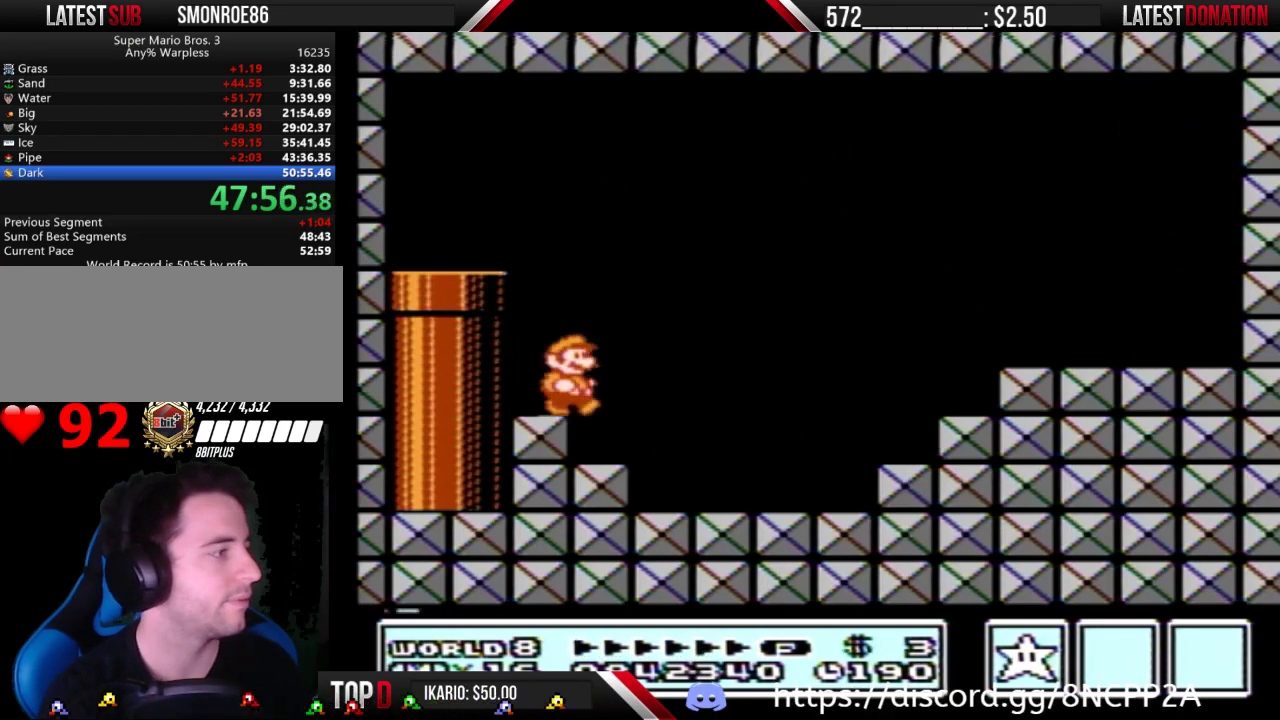
{"buttons": ["A", "B", "DPAD_RIGHT"], "events": [[433, "A", "down"]]}
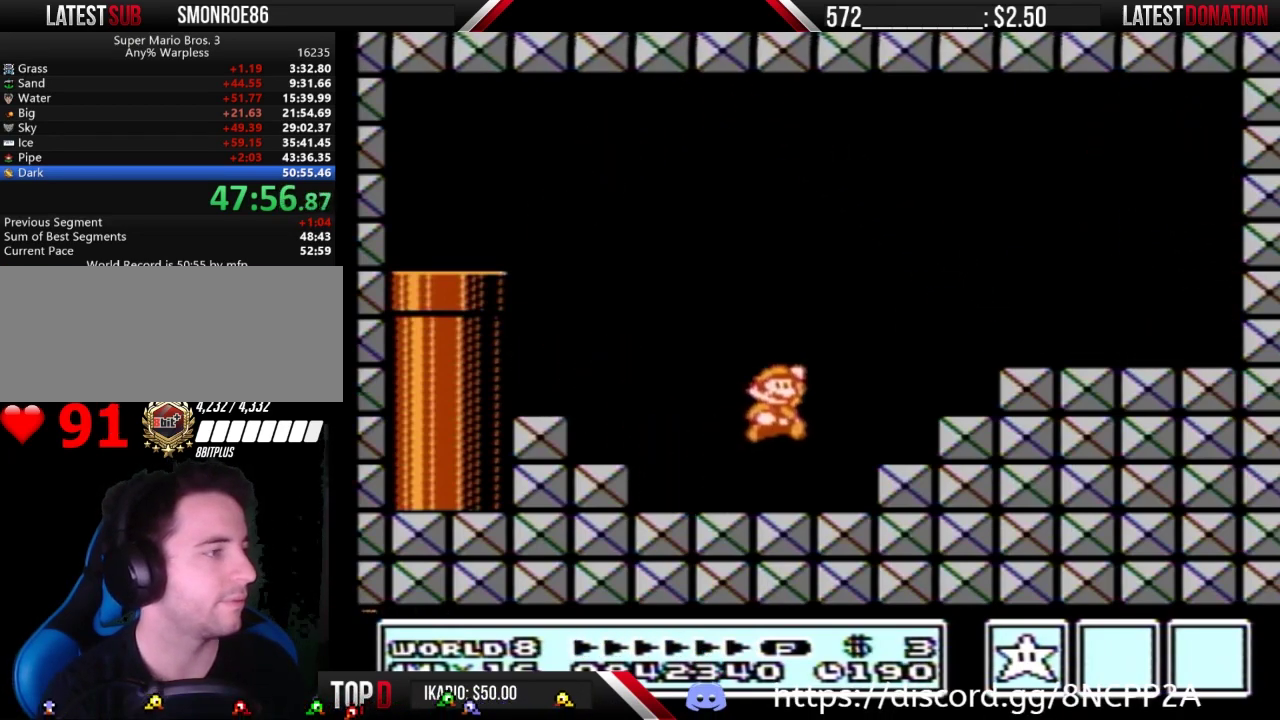
{"buttons": ["B", "DPAD_DOWN"], "events": [[167, "A", "up"], [200, "DPAD_RIGHT", "up"], [267, "DPAD_LEFT", "down"], [400, "DPAD_LEFT", "up"], [500, "DPAD_DOWN", "down"]]}
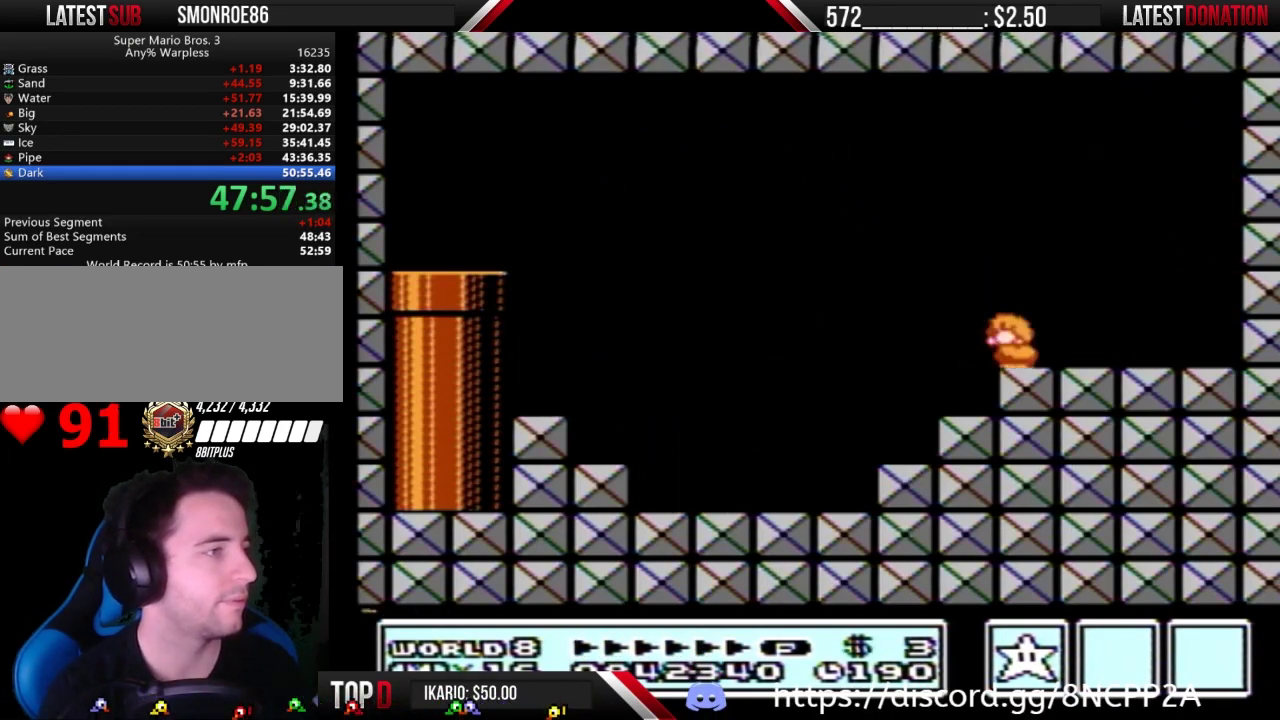
{"buttons": ["A", "B", "DPAD_RIGHT"], "events": [[33, "A", "down"], [67, "DPAD_DOWN", "up"], [267, "DPAD_RIGHT", "down"]]}
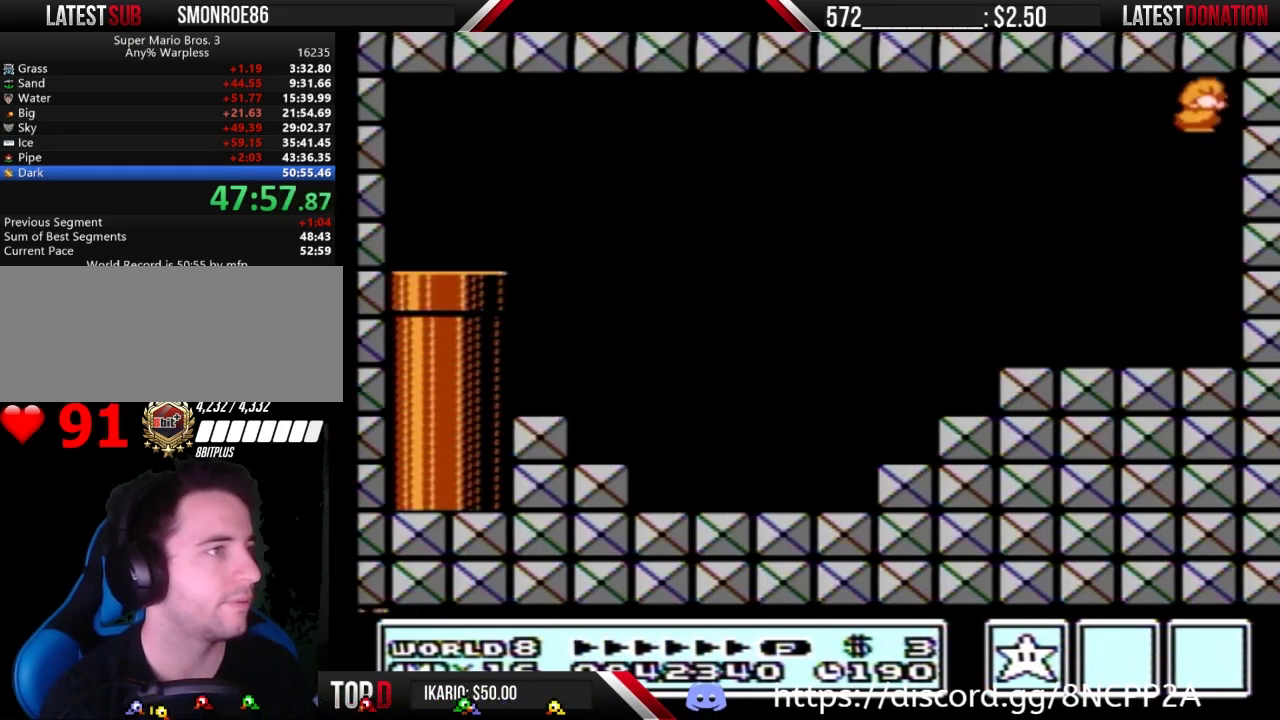
{"buttons": [], "events": [[267, "A", "up"], [267, "DPAD_RIGHT", "up"], [300, "B", "up"]]}
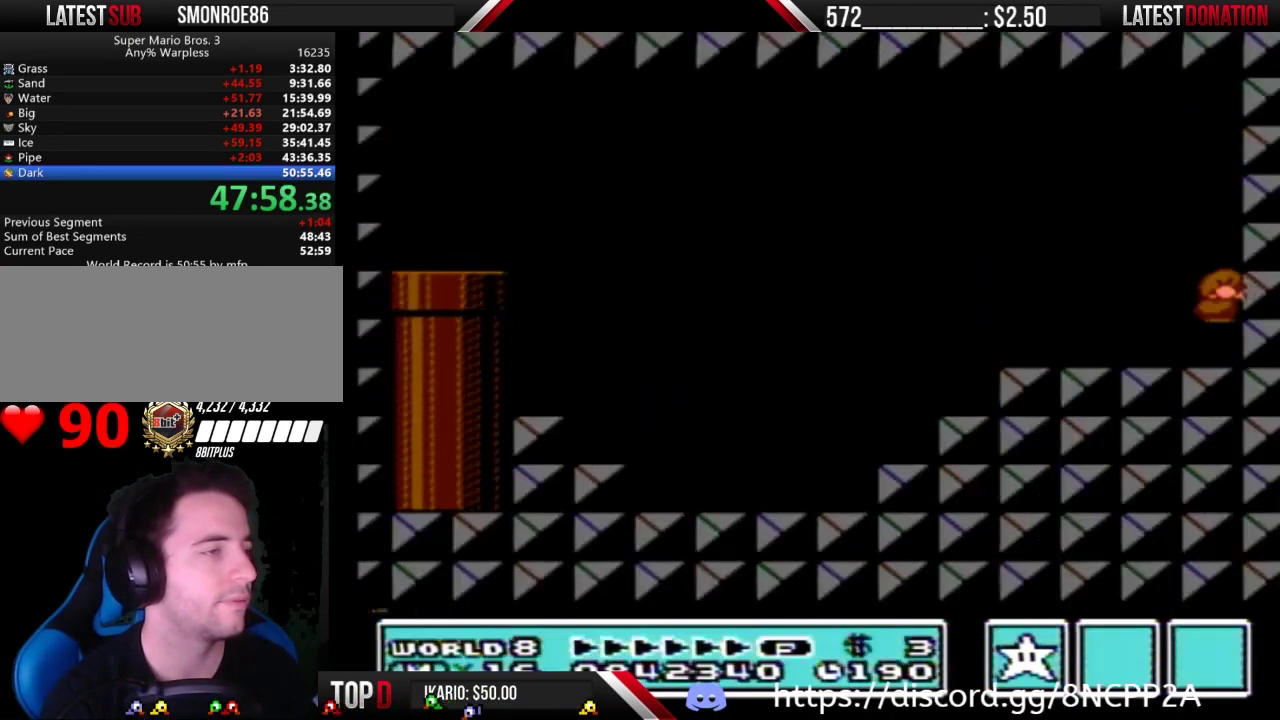
{"buttons": ["DPAD_LEFT"], "events": [[400, "DPAD_LEFT", "down"]]}
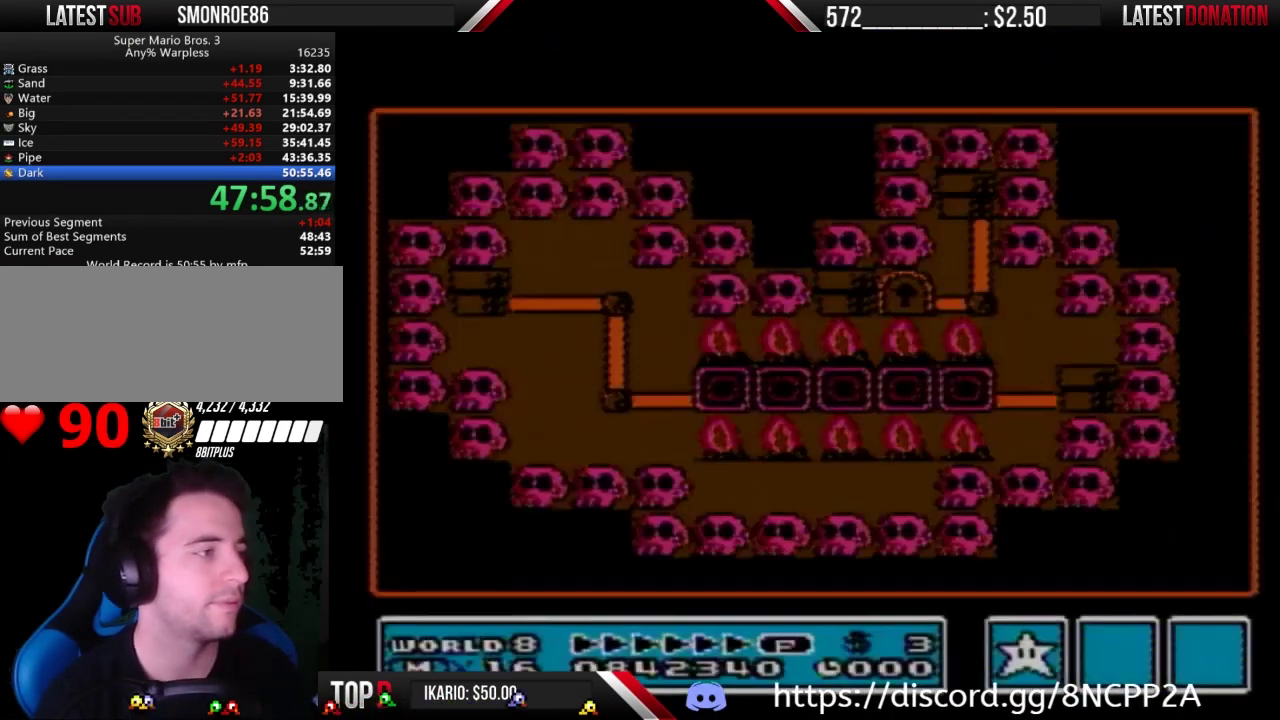
{"buttons": ["DPAD_LEFT"], "events": []}
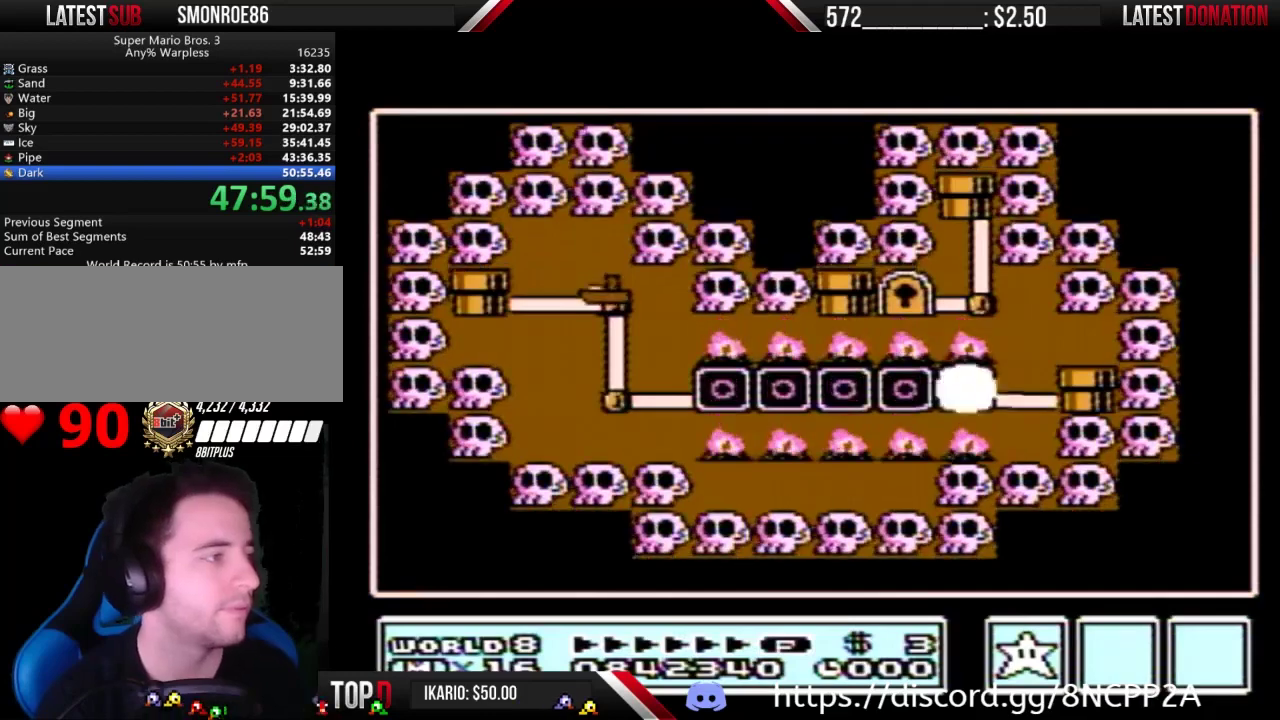
{"buttons": ["DPAD_LEFT"], "events": []}
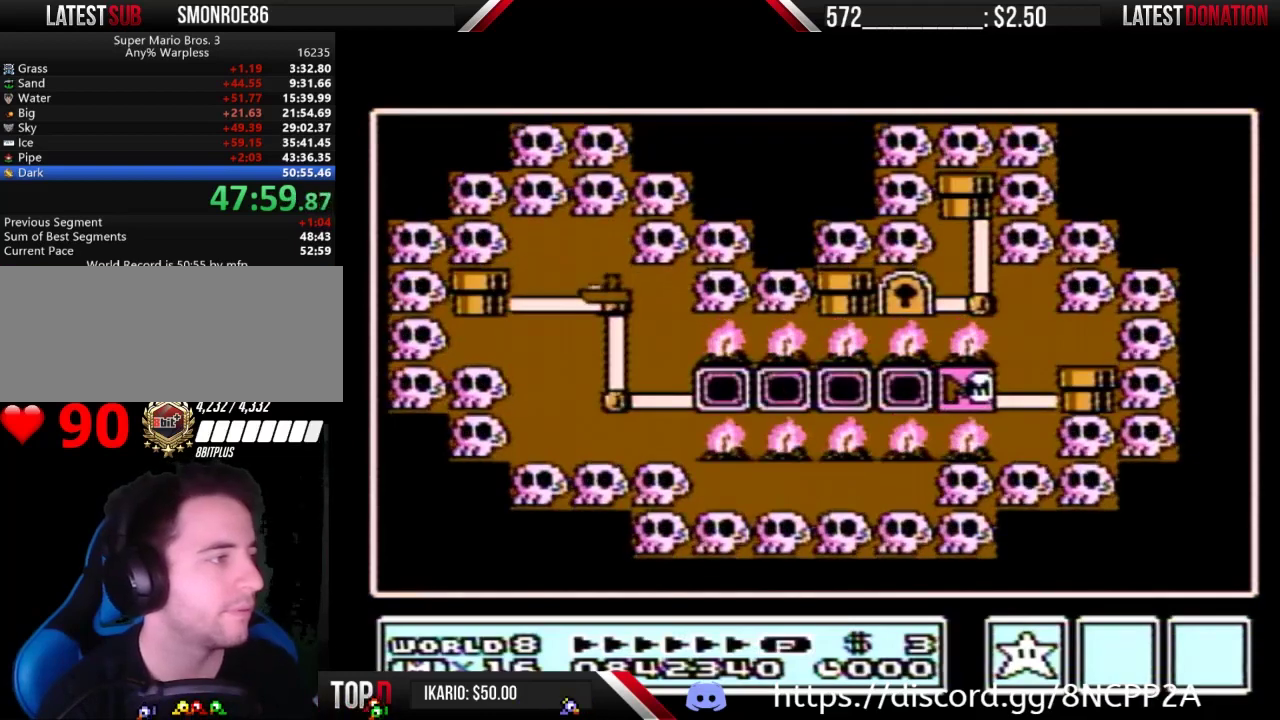
{"buttons": ["DPAD_LEFT"], "events": []}
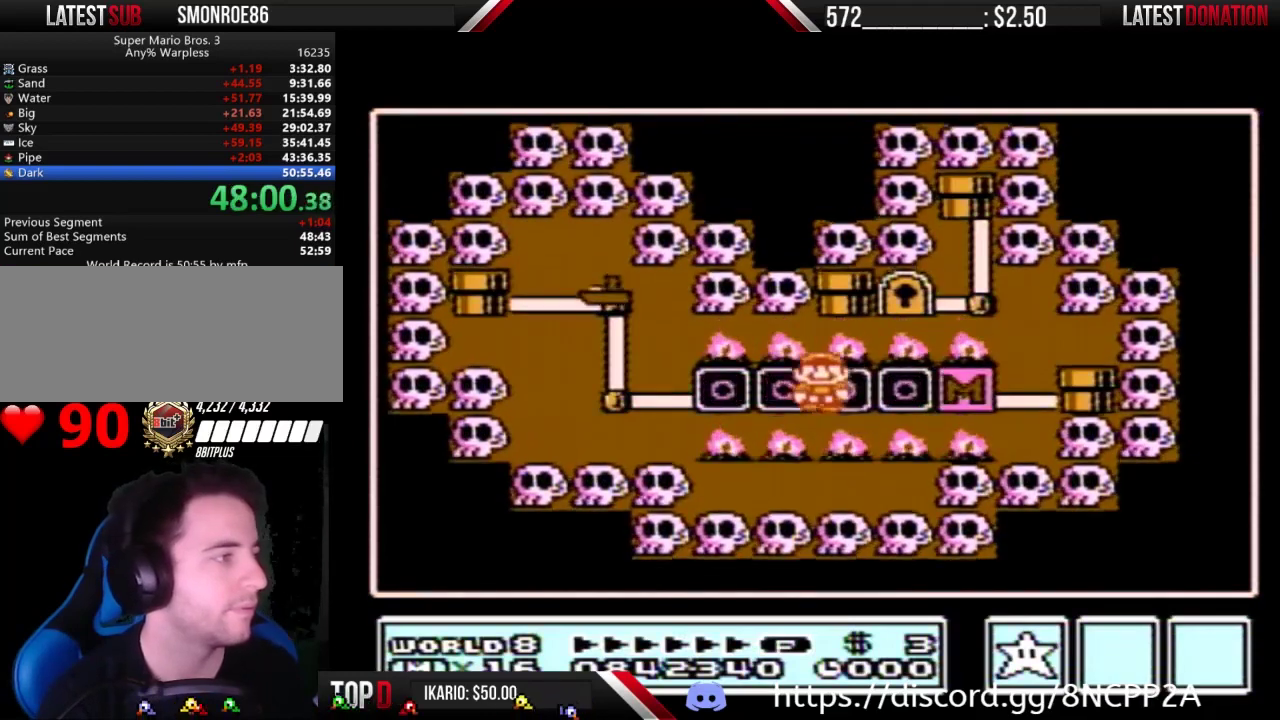
{"buttons": [], "events": [[200, "DPAD_LEFT", "up"], [300, "DPAD_LEFT", "down"], [500, "DPAD_LEFT", "up"]]}